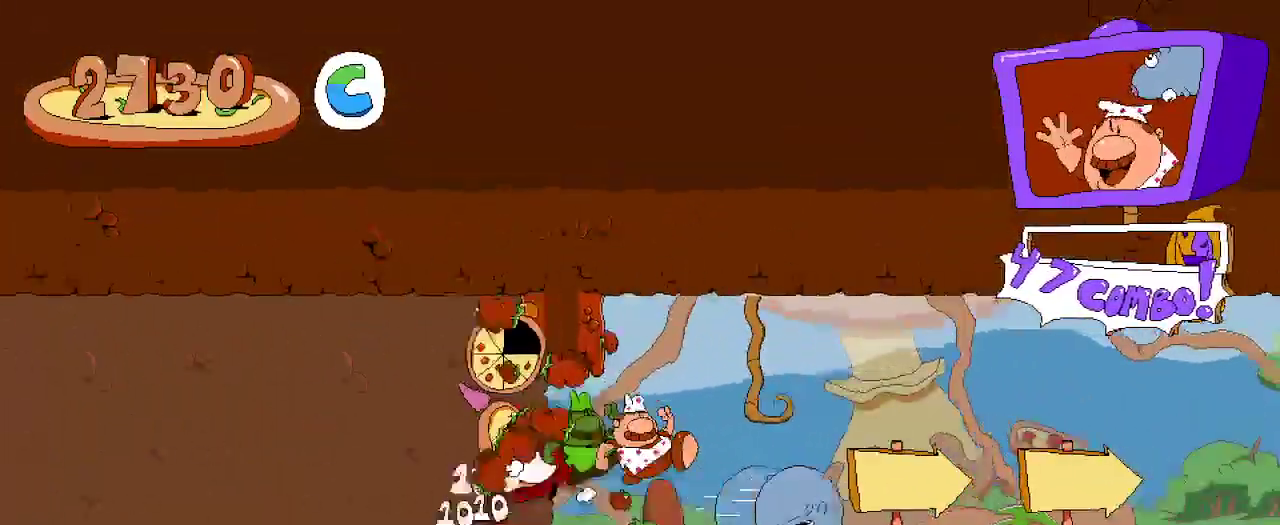
Gameplay with a controller (Xbox layout); each line is a JSON object with the inputs held at the frame after it (dt_ms = milliseconds from this image to that frame). "events" lists button and stick changes between this image and that frame as [ms after this image, input, new state], when the widget could be followed in between.
{"dt_ms": 500, "buttons": ["R2", "DPAD_RIGHT"], "left_stick": "center", "right_stick": "center", "events": []}
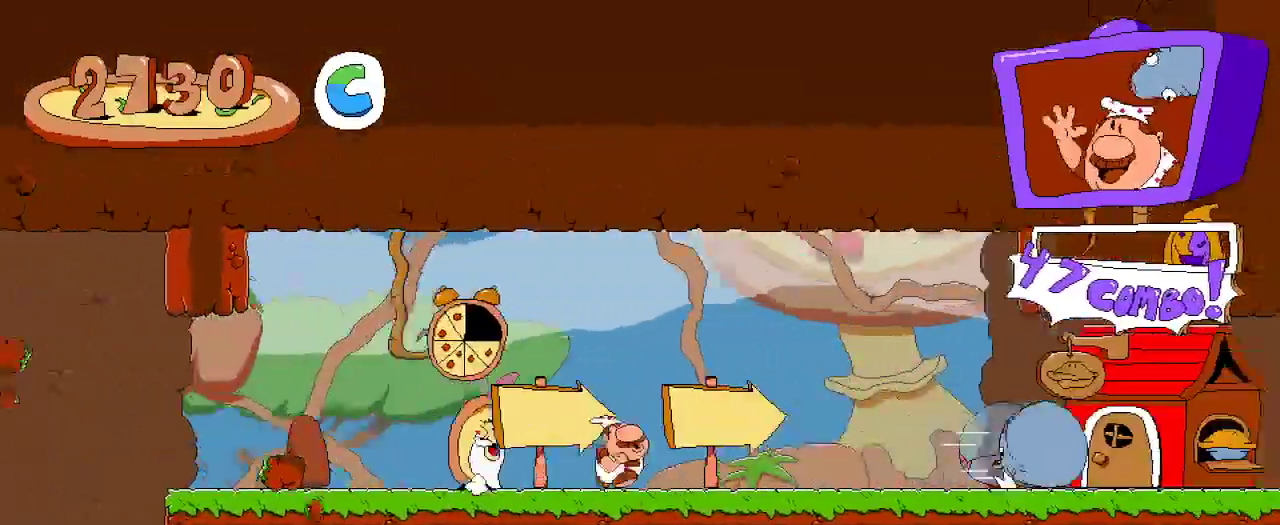
{"dt_ms": 500, "buttons": ["R2", "DPAD_RIGHT"], "left_stick": "center", "right_stick": "center", "events": []}
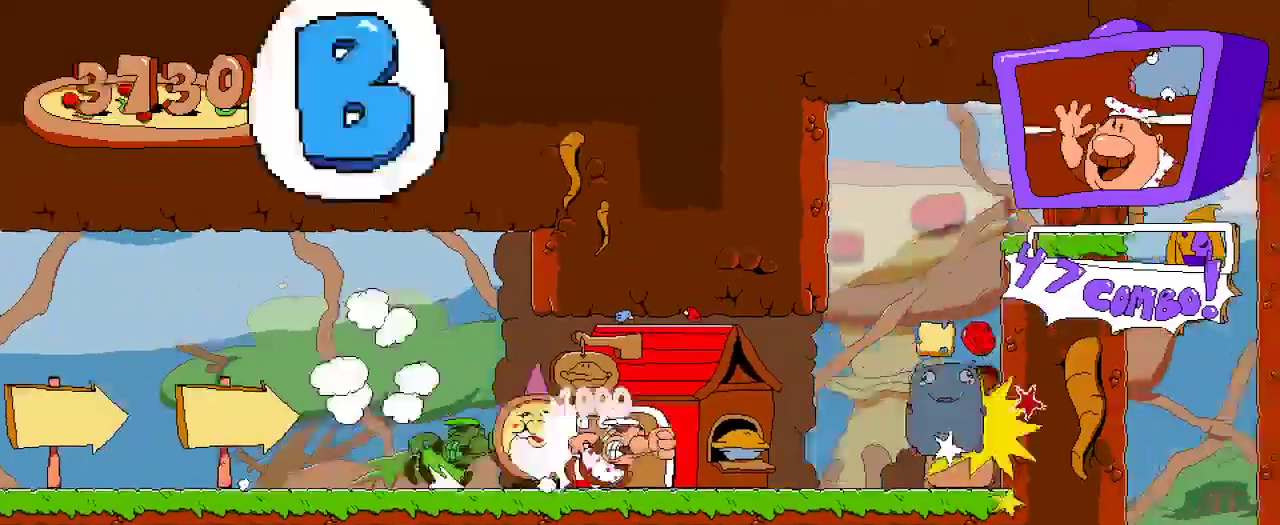
{"dt_ms": 500, "buttons": ["R2", "DPAD_RIGHT"], "left_stick": "center", "right_stick": "center", "events": []}
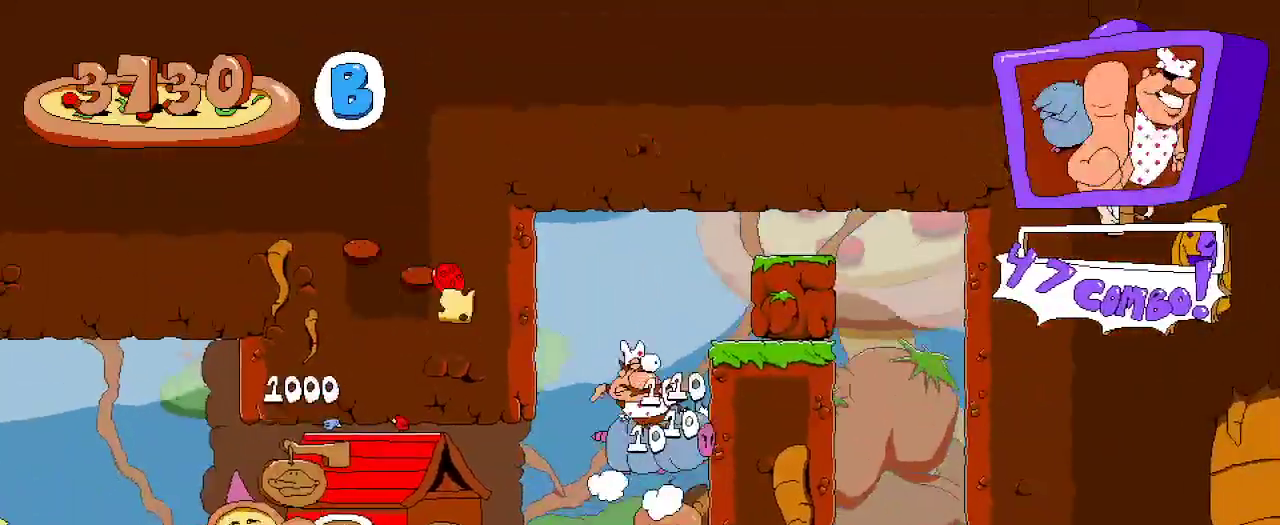
{"dt_ms": 500, "buttons": ["R2", "DPAD_RIGHT"], "left_stick": "center", "right_stick": "center", "events": []}
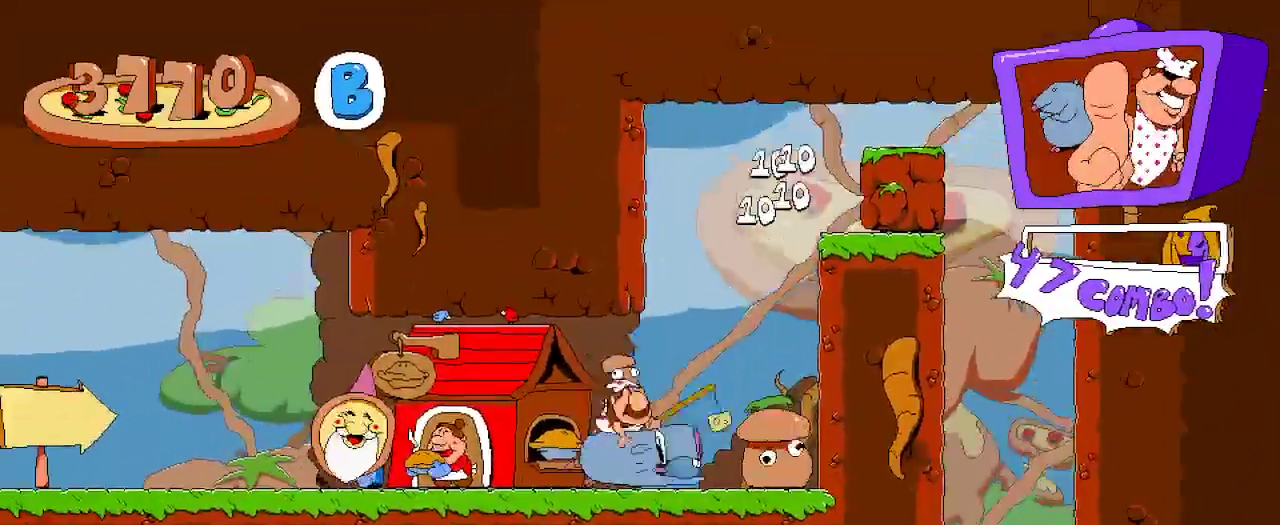
{"dt_ms": 500, "buttons": ["R2", "DPAD_UP", "DPAD_RIGHT"], "left_stick": "center", "right_stick": "center", "events": [[500, "DPAD_UP", "down"]]}
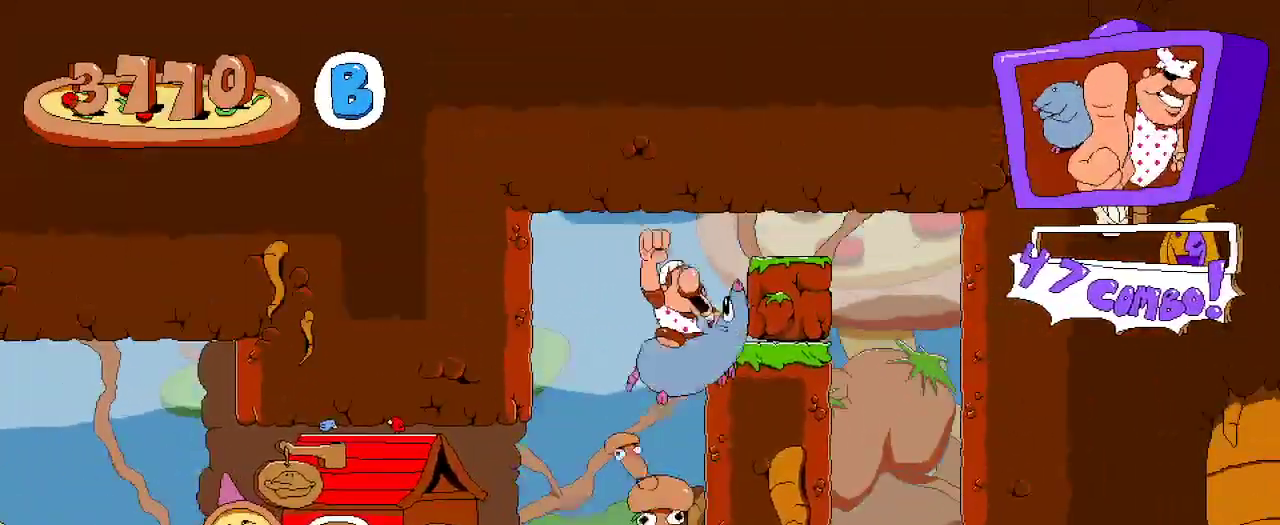
{"dt_ms": 500, "buttons": ["R2"], "left_stick": "center", "right_stick": "center", "events": [[100, "X", "down"], [133, "DPAD_UP", "up"], [267, "X", "up"], [467, "DPAD_RIGHT", "up"]]}
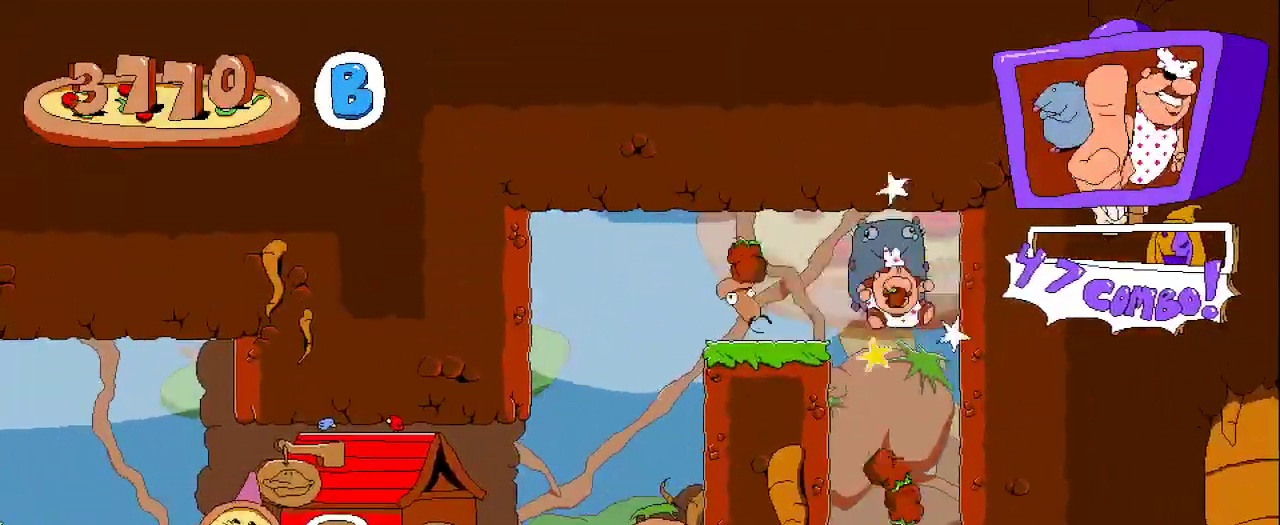
{"dt_ms": 500, "buttons": ["R2", "DPAD_DOWN"], "left_stick": "center", "right_stick": "center", "events": [[100, "DPAD_DOWN", "down"], [200, "DPAD_DOWN", "up"], [300, "DPAD_DOWN", "down"]]}
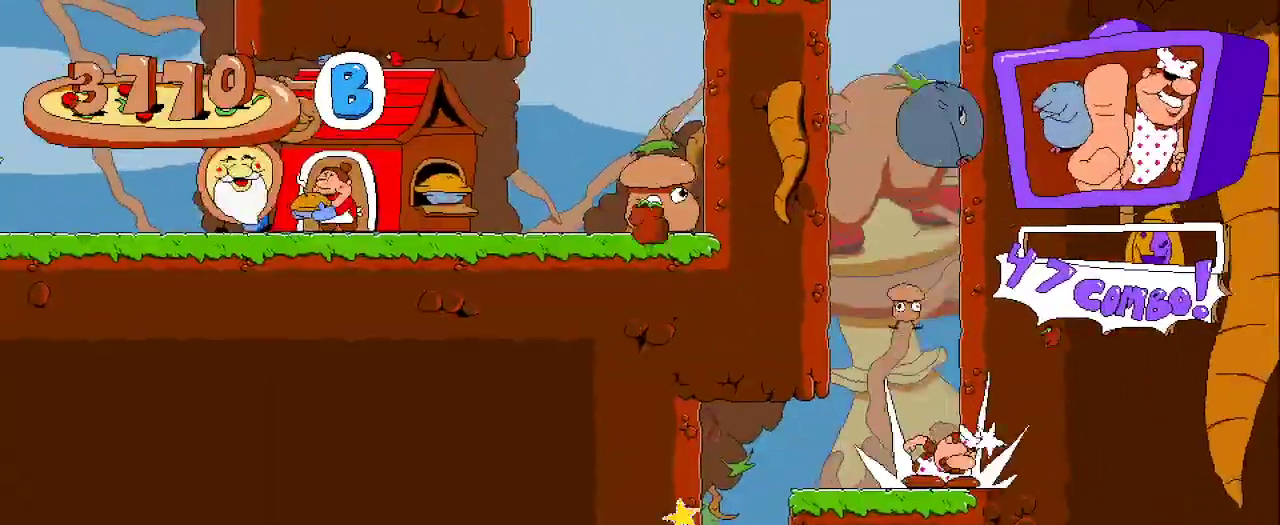
{"dt_ms": 500, "buttons": ["R2", "DPAD_LEFT"], "left_stick": "center", "right_stick": "center", "events": [[33, "DPAD_DOWN", "up"], [100, "DPAD_LEFT", "down"]]}
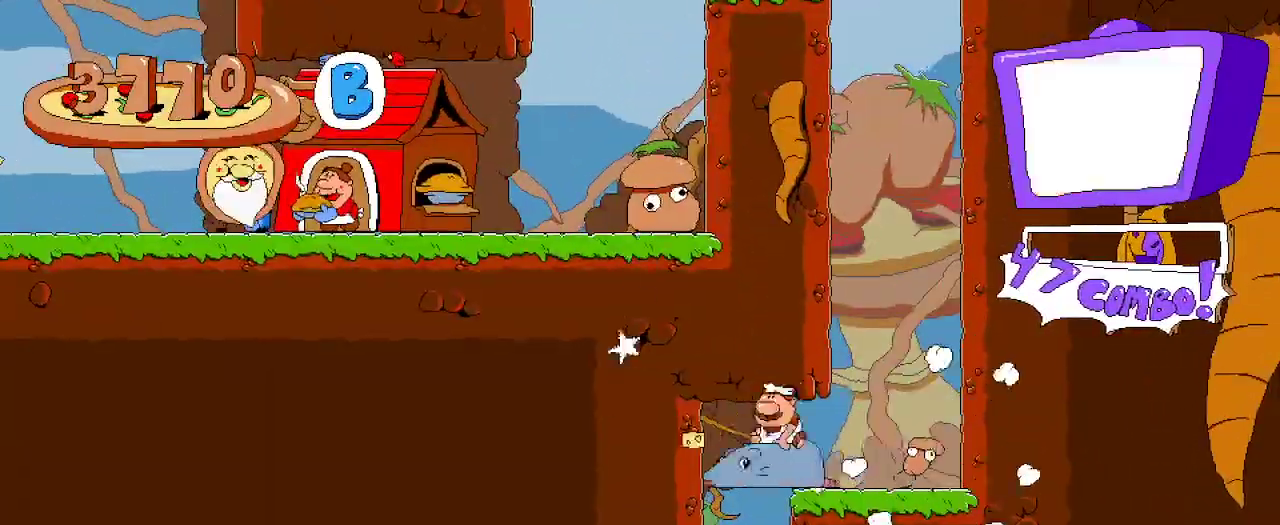
{"dt_ms": 500, "buttons": ["R2"], "left_stick": "center", "right_stick": "center", "events": [[33, "DPAD_LEFT", "up"], [200, "DPAD_DOWN", "down"], [433, "DPAD_DOWN", "up"]]}
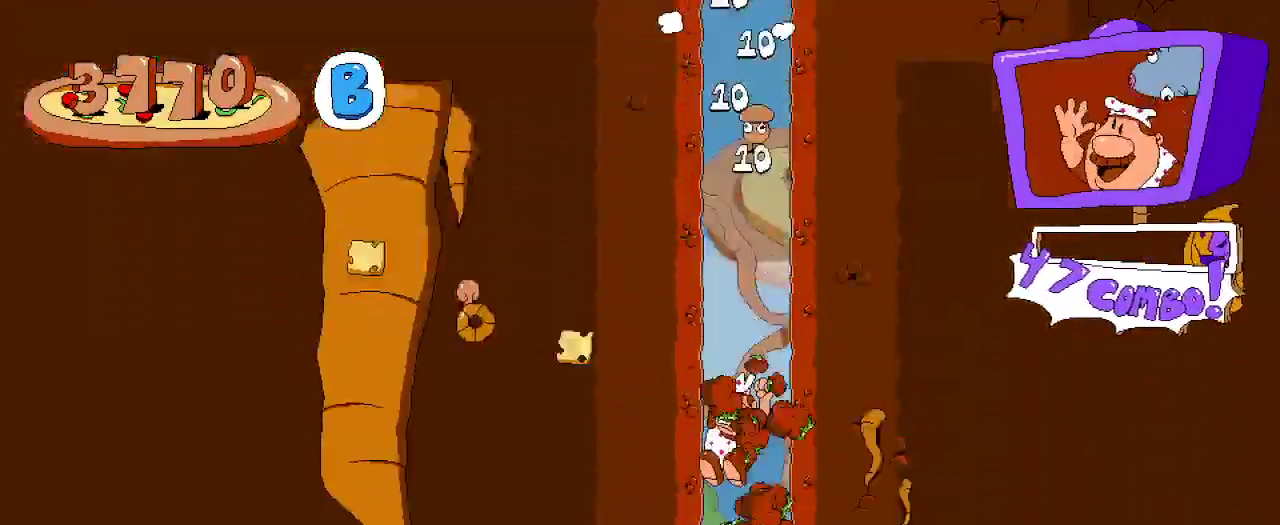
{"dt_ms": 500, "buttons": ["R2"], "left_stick": "center", "right_stick": "center", "events": []}
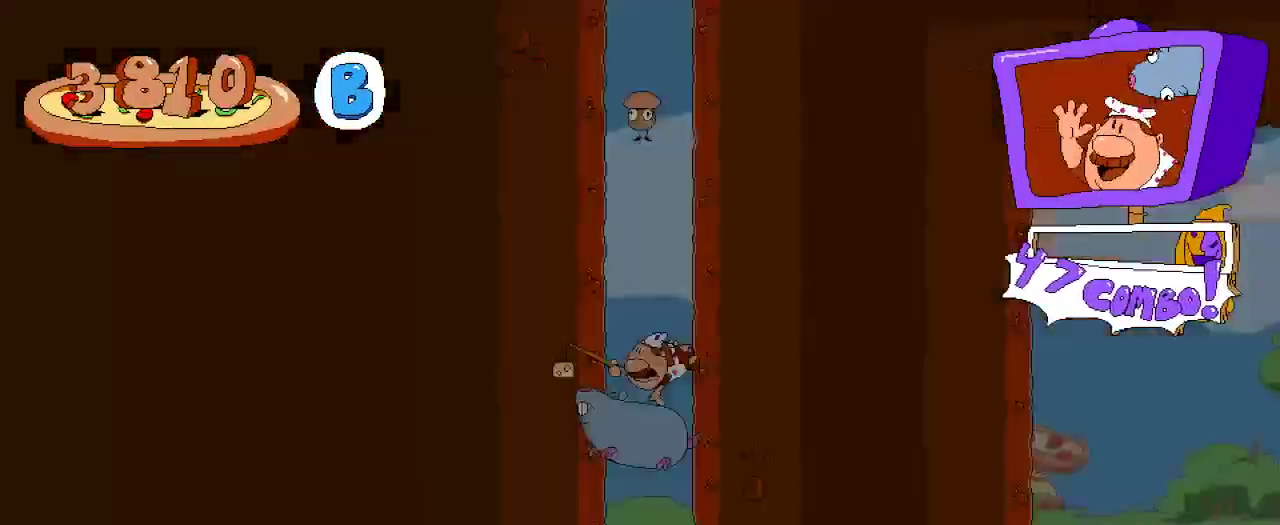
{"dt_ms": 500, "buttons": ["R2", "DPAD_LEFT"], "left_stick": "center", "right_stick": "center", "events": [[133, "DPAD_LEFT", "down"]]}
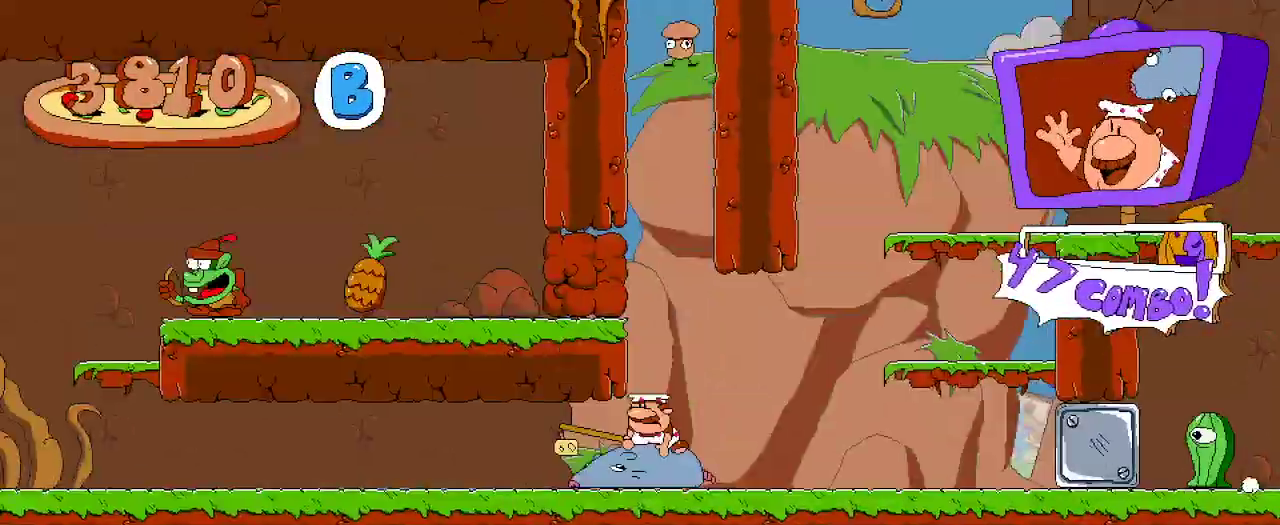
{"dt_ms": 500, "buttons": ["R2", "DPAD_LEFT"], "left_stick": "center", "right_stick": "center", "events": []}
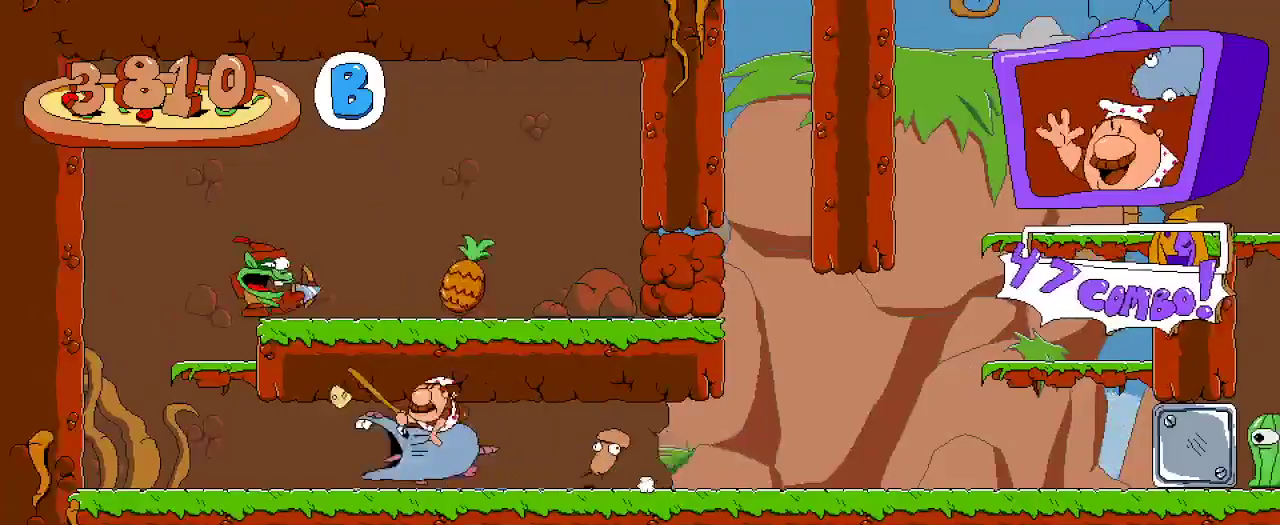
{"dt_ms": 500, "buttons": ["A", "R2", "DPAD_RIGHT"], "left_stick": "center", "right_stick": "center", "events": [[233, "DPAD_LEFT", "up"], [367, "DPAD_RIGHT", "down"], [400, "A", "down"]]}
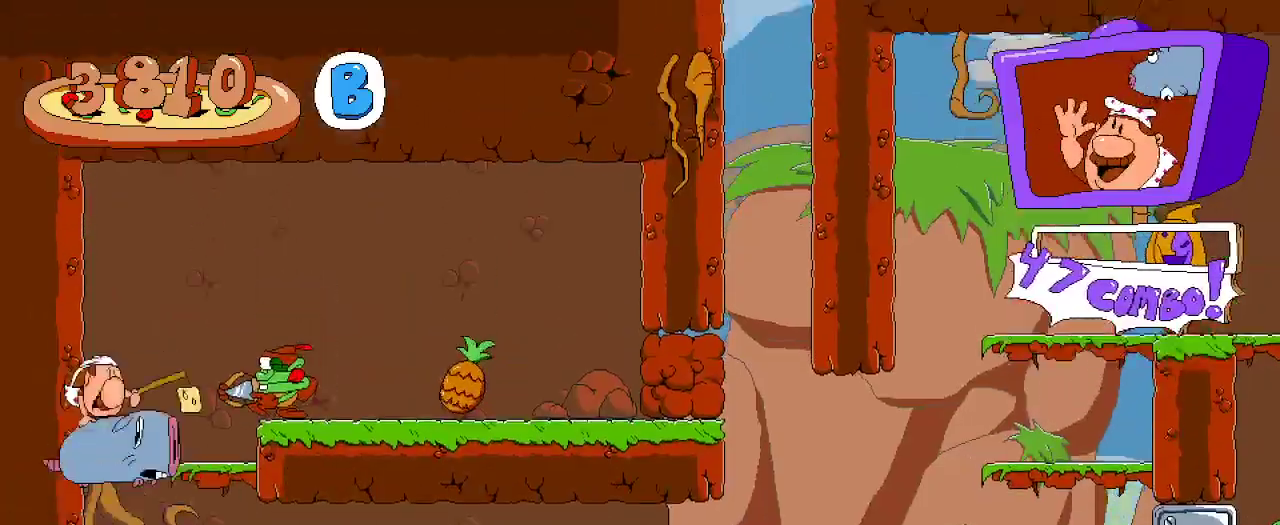
{"dt_ms": 500, "buttons": ["R2", "DPAD_RIGHT"], "left_stick": "center", "right_stick": "center", "events": [[67, "DPAD_UP", "down"], [133, "X", "down"], [233, "A", "up"], [267, "X", "up"], [333, "DPAD_UP", "up"]]}
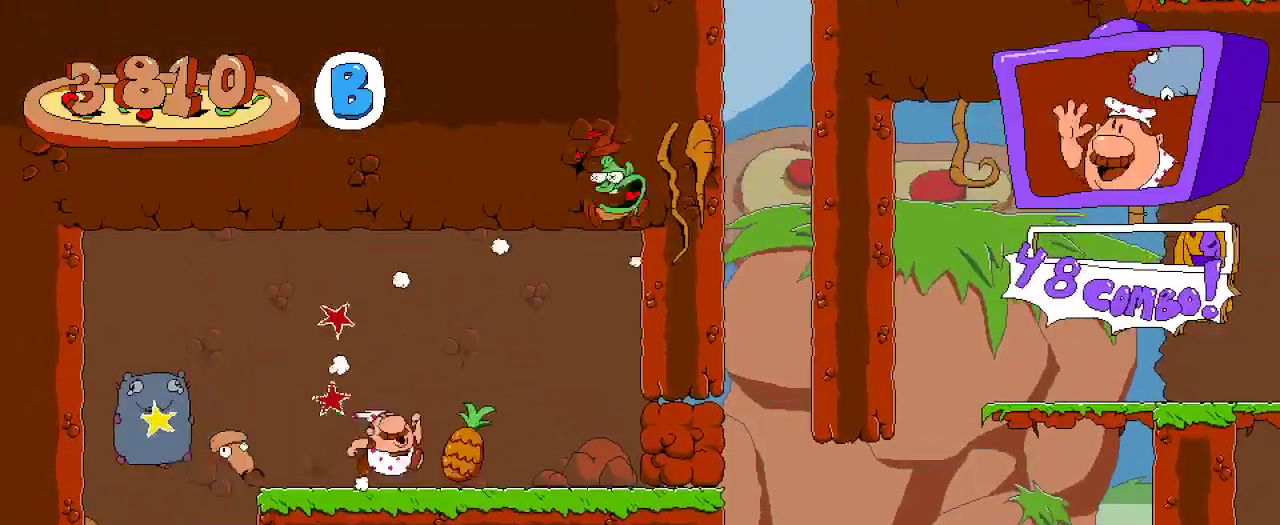
{"dt_ms": 500, "buttons": ["R2"], "left_stick": "center", "right_stick": "center", "events": [[400, "X", "down"], [500, "DPAD_RIGHT", "up"], [500, "X", "up"]]}
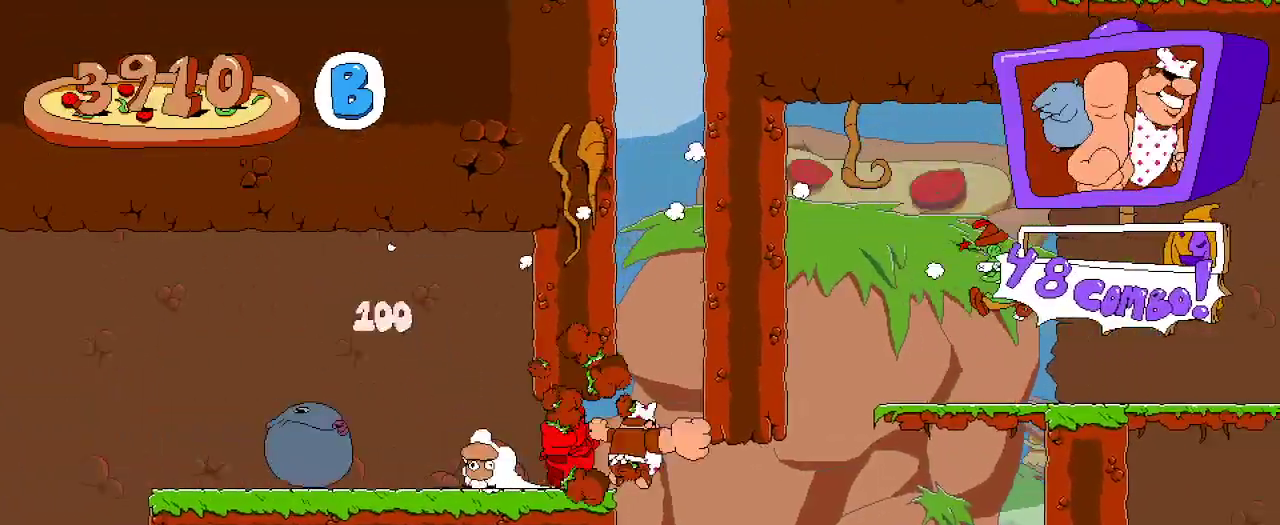
{"dt_ms": 500, "buttons": ["R2", "DPAD_LEFT"], "left_stick": "center", "right_stick": "center"}
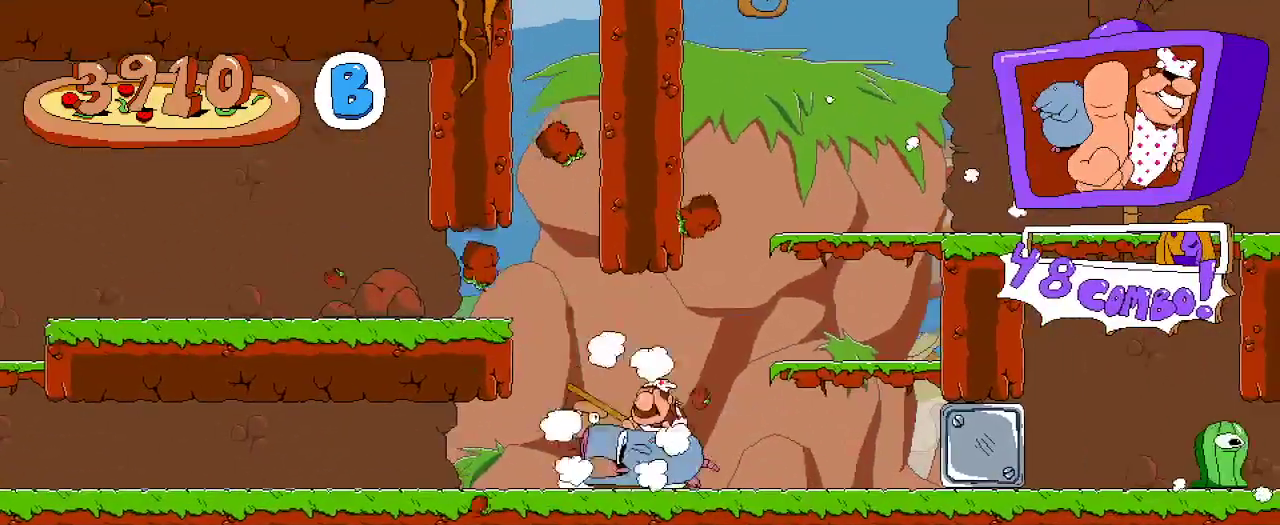
{"dt_ms": 500, "buttons": ["R2", "DPAD_LEFT"], "left_stick": "center", "right_stick": "center", "events": []}
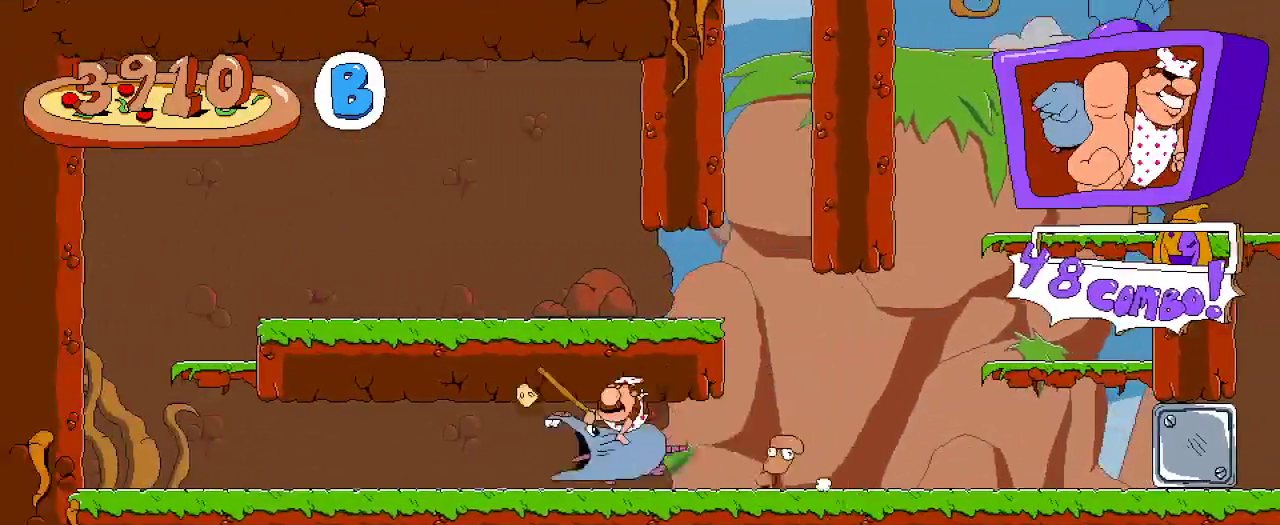
{"dt_ms": 500, "buttons": ["R2", "DPAD_RIGHT"], "left_stick": "center", "right_stick": "center", "events": [[333, "DPAD_LEFT", "up"], [400, "DPAD_RIGHT", "down"]]}
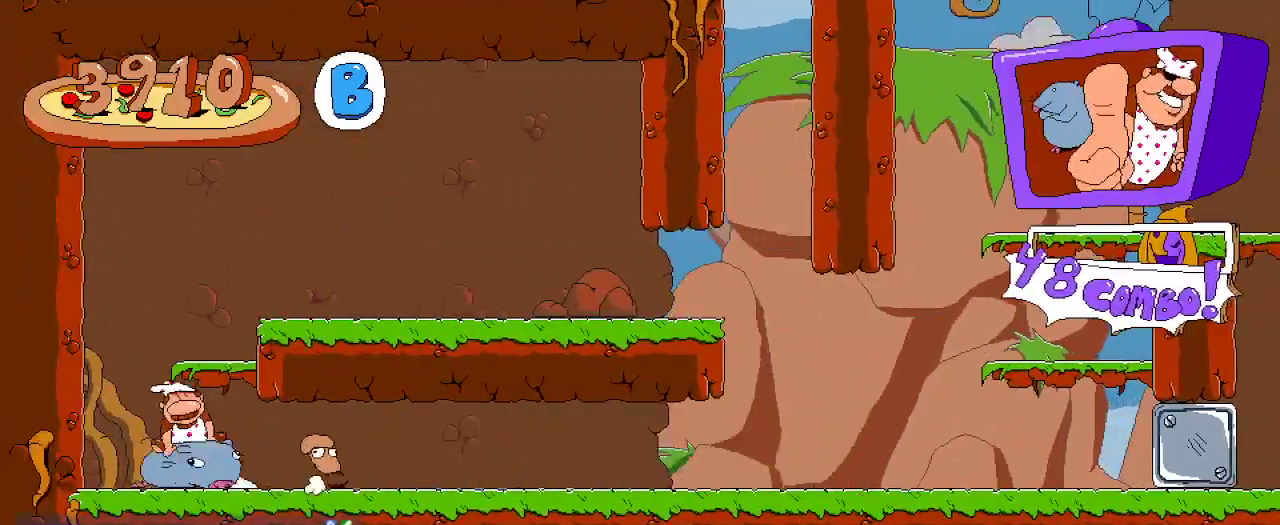
{"dt_ms": 500, "buttons": ["R2", "DPAD_RIGHT"], "left_stick": "center", "right_stick": "center", "events": []}
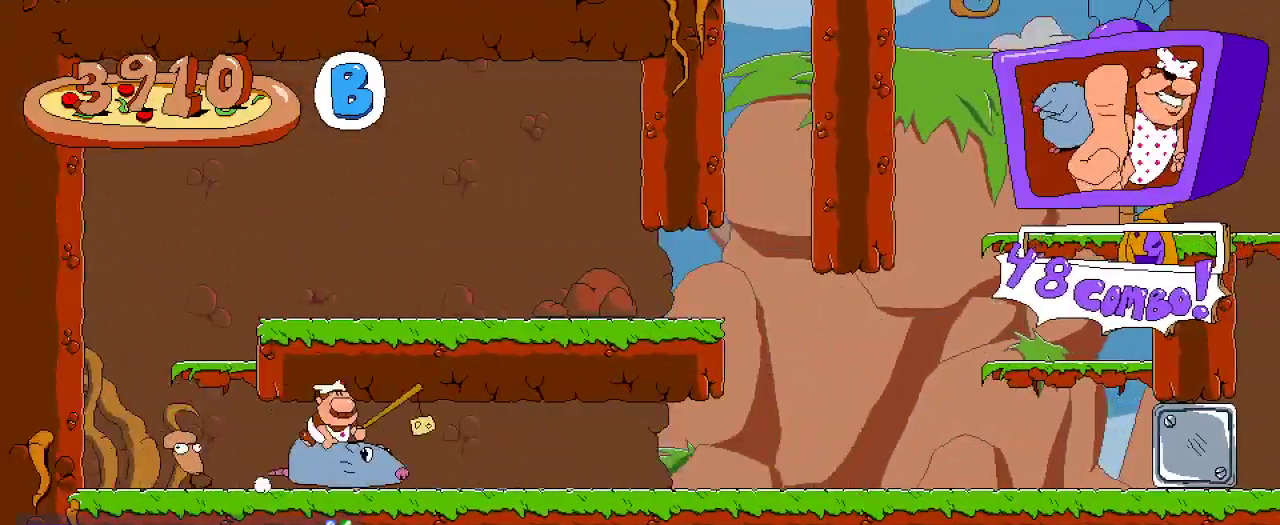
{"dt_ms": 500, "buttons": ["R2", "DPAD_RIGHT"], "left_stick": "center", "right_stick": "center", "events": [[300, "A", "down"], [500, "A", "up"]]}
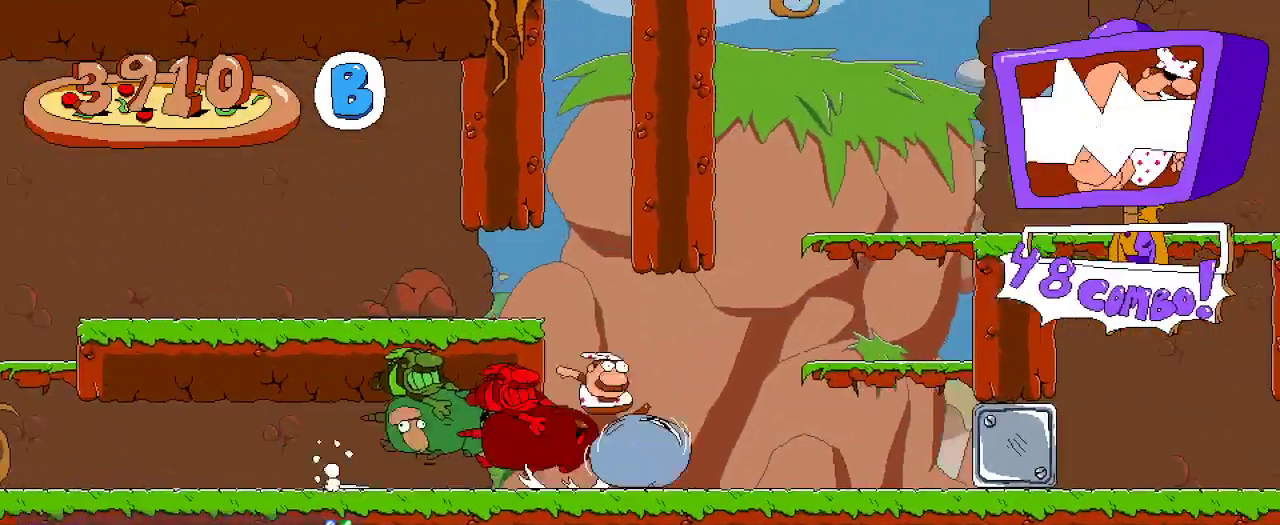
{"dt_ms": 500, "buttons": ["R2", "DPAD_RIGHT"], "left_stick": "center", "right_stick": "center", "events": [[67, "A", "down"], [433, "A", "up"]]}
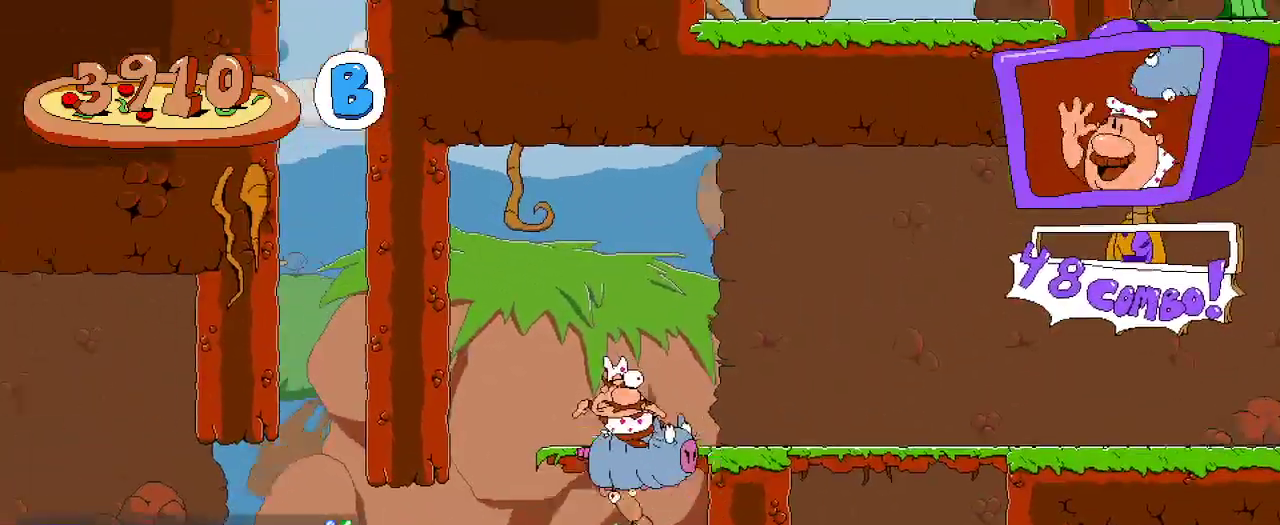
{"dt_ms": 500, "buttons": ["A", "R2", "DPAD_RIGHT"], "left_stick": "center", "right_stick": "center", "events": [[500, "A", "down"]]}
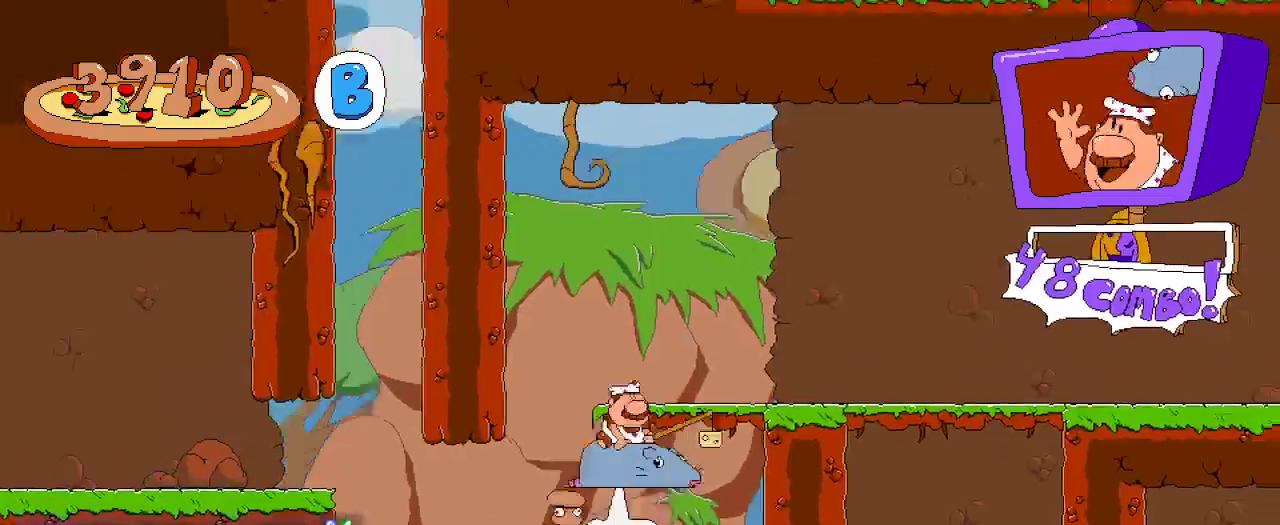
{"dt_ms": 500, "buttons": ["R2", "DPAD_RIGHT"], "left_stick": "center", "right_stick": "center", "events": [[267, "A", "up"]]}
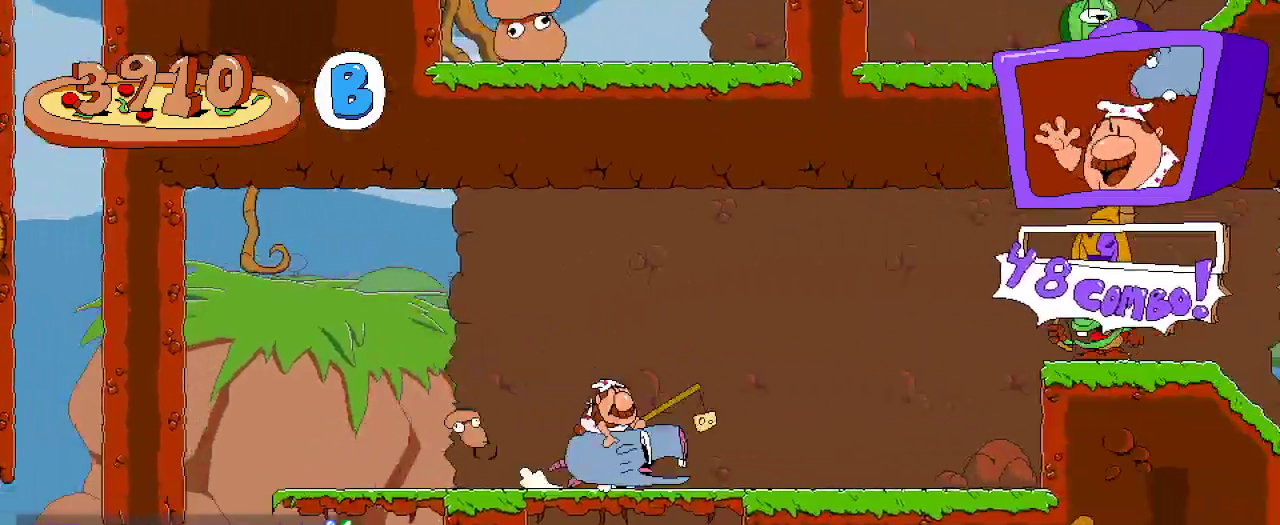
{"dt_ms": 500, "buttons": ["R2", "DPAD_RIGHT"], "left_stick": "center", "right_stick": "center", "events": [[33, "A", "down"], [200, "DPAD_UP", "down"], [267, "X", "down"], [333, "DPAD_UP", "up"], [367, "A", "up"], [367, "X", "up"]]}
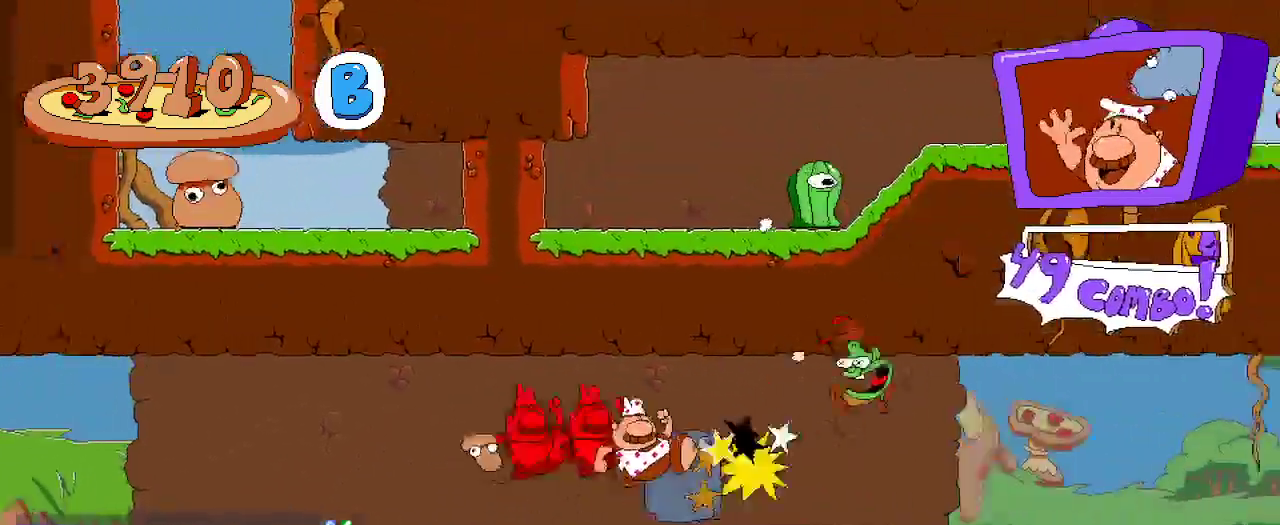
{"dt_ms": 1000, "buttons": ["R2", "DPAD_RIGHT"], "left_stick": "center", "right_stick": "center"}
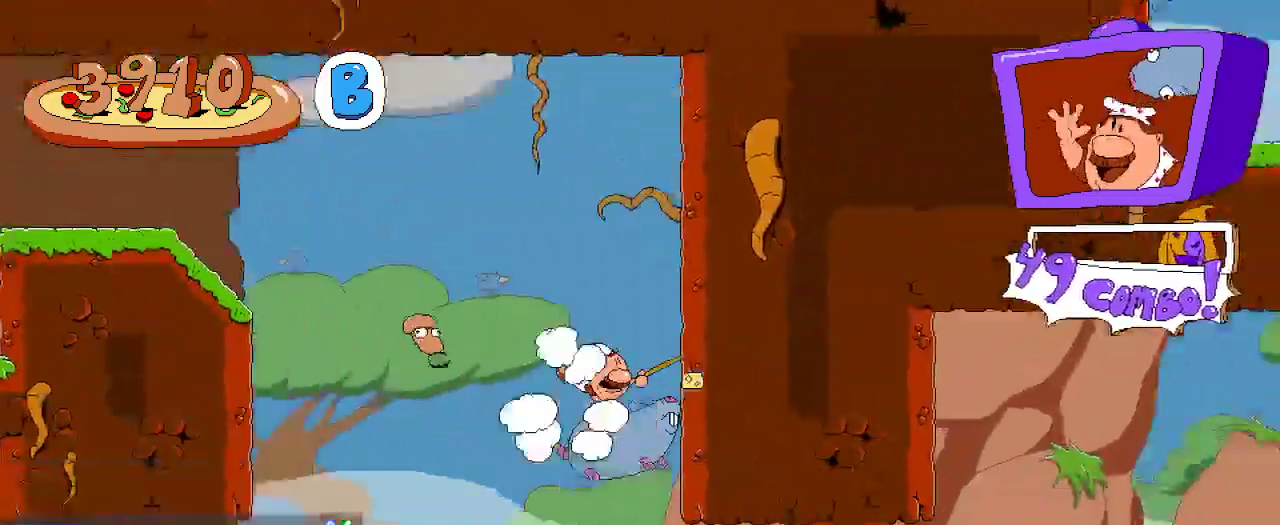
{"dt_ms": 500, "buttons": ["R2", "DPAD_LEFT"], "left_stick": "center", "right_stick": "center"}
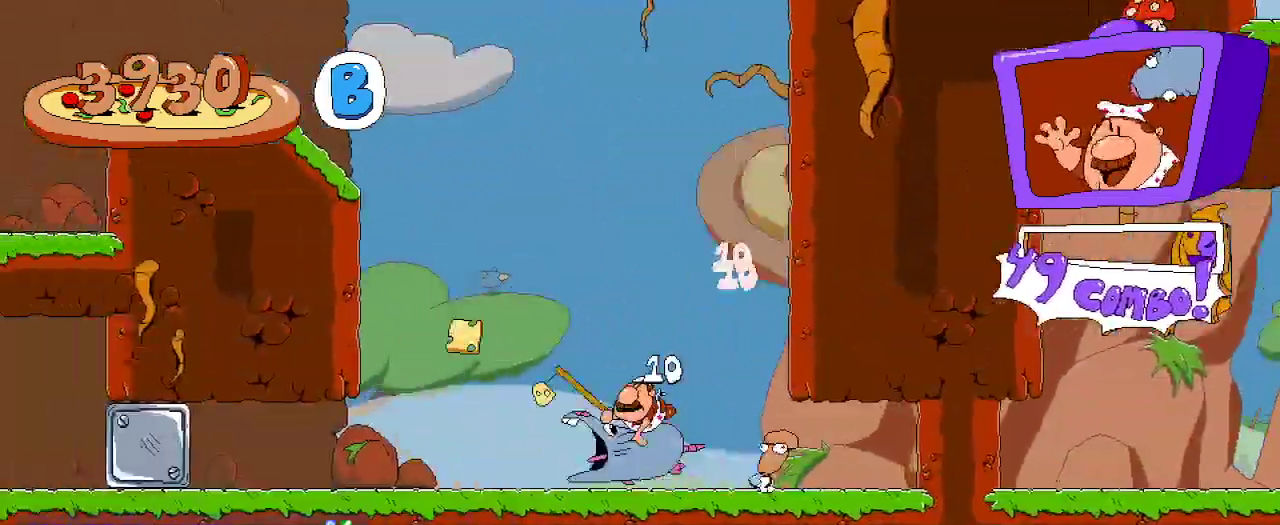
{"dt_ms": 500, "buttons": ["R2", "DPAD_LEFT"], "left_stick": "center", "right_stick": "center", "events": []}